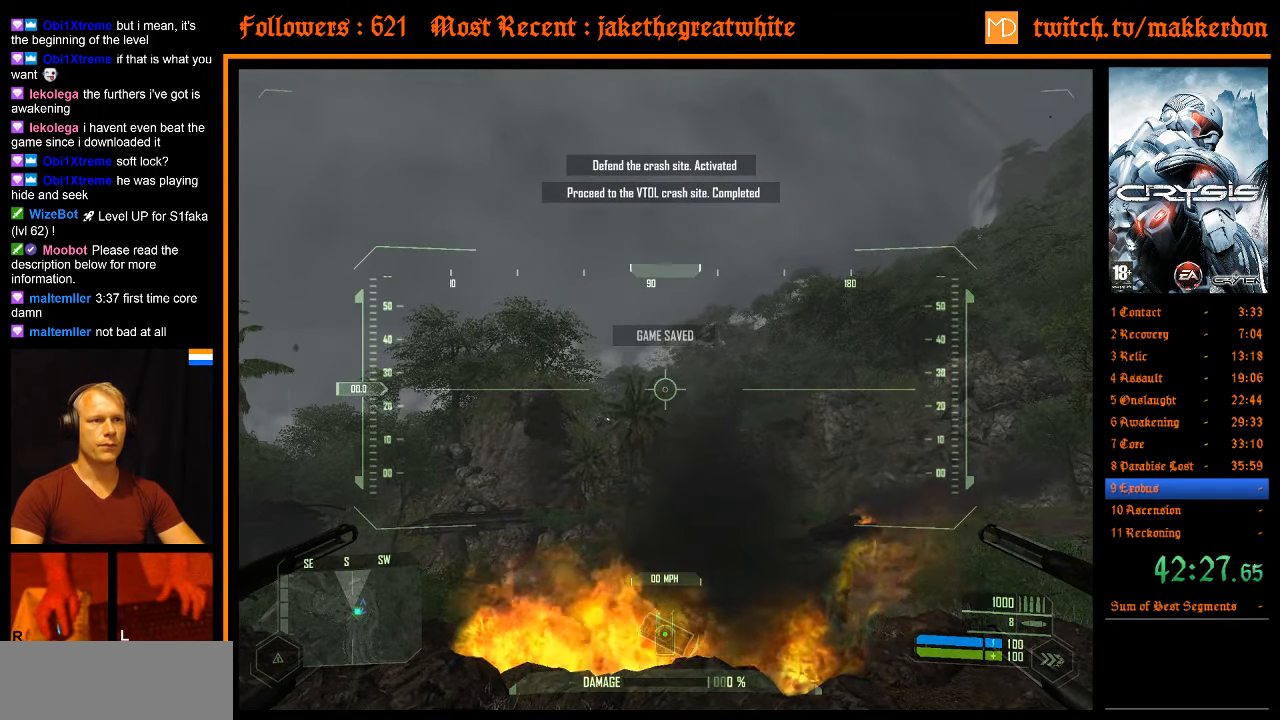
Gameplay with keyboard and mouse; each line is a JSON object with the keys and mouse buttons held at the frame after it. "events" lists presses ("down") and releases ("up") of ".", "/", "1", "2", "3", "4", "5", "6", "7", "8", "a", "alt", "b", "c", "caps_lock", "ctrl", "d", "down", "e", "equals", "escape", "f", "f1", "f2", "f3", "f4", "f5", "f6", "f7", "f8", "g", "h", "left", "minus", "num0", "num1", "num2", "num3", "num4", "num5", "num6", "num7", "num8", "num9", "q", "r", "return", "right", "s", "shift", "space", "super", "t", "tab", "tilde", "u", "up", "v", "w", "x", "y", "z", "mouse_left" and "mouse_right" between this image and that frame as [ms after this image, input, new state], when the widget could be followed in between. "mouse_left", "mouse_right" = the "left", "right" buttons of the "mouse" list. No other keys are recorded. Mouse movement is not recorded. Not read: other_keys.
{"keys": [], "mouse": ["left"], "events": [[466, "mouse_left", "down"]]}
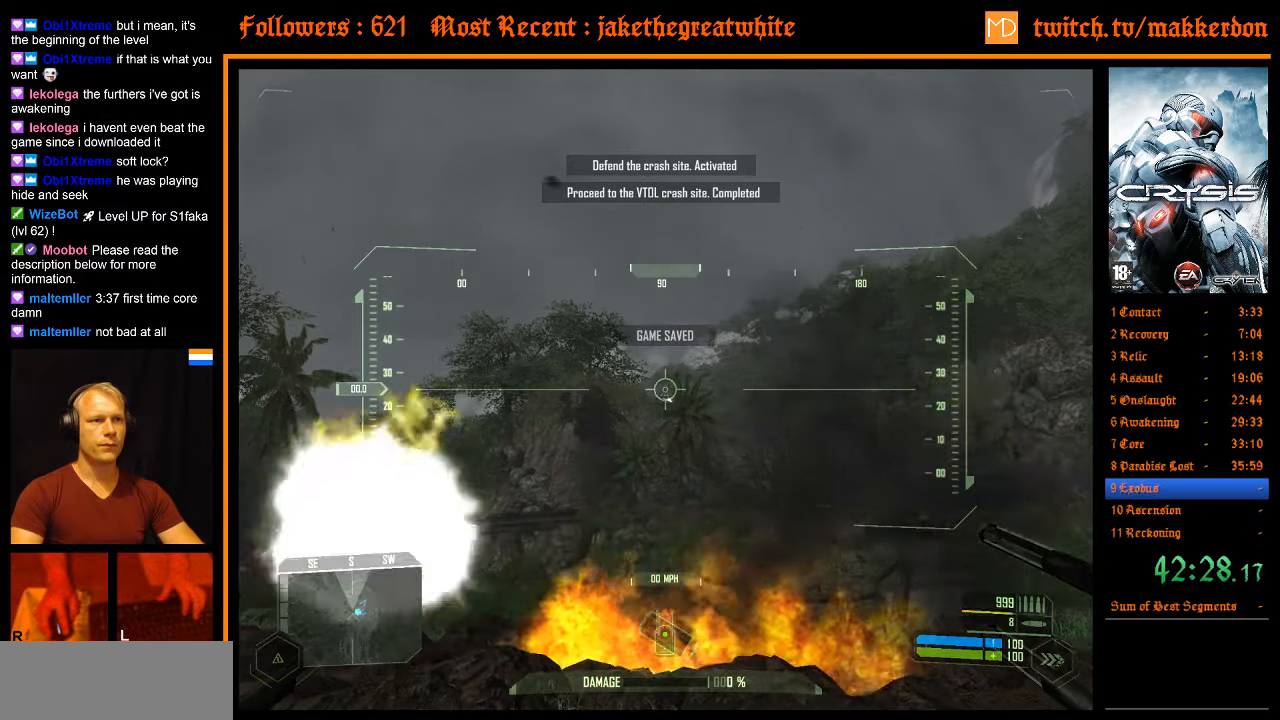
{"keys": [], "mouse": ["left"], "events": []}
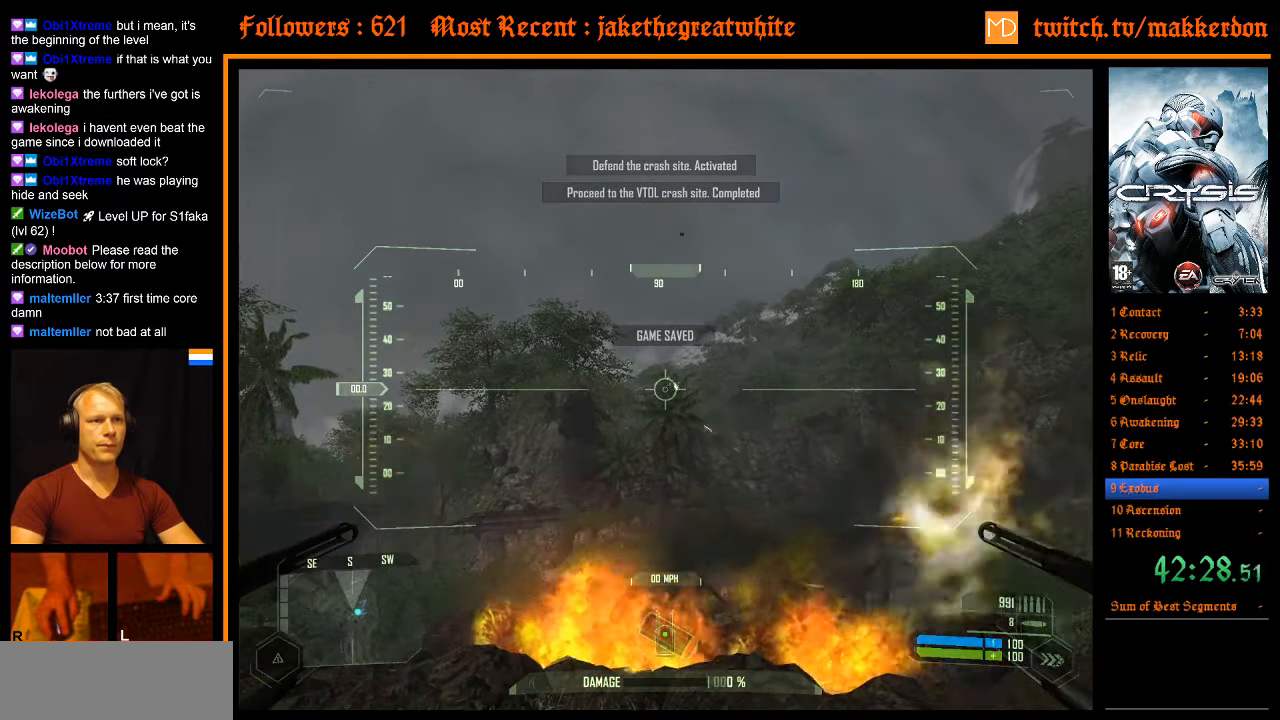
{"keys": [], "mouse": ["left", "right"], "events": [[500, "mouse_right", "down"]]}
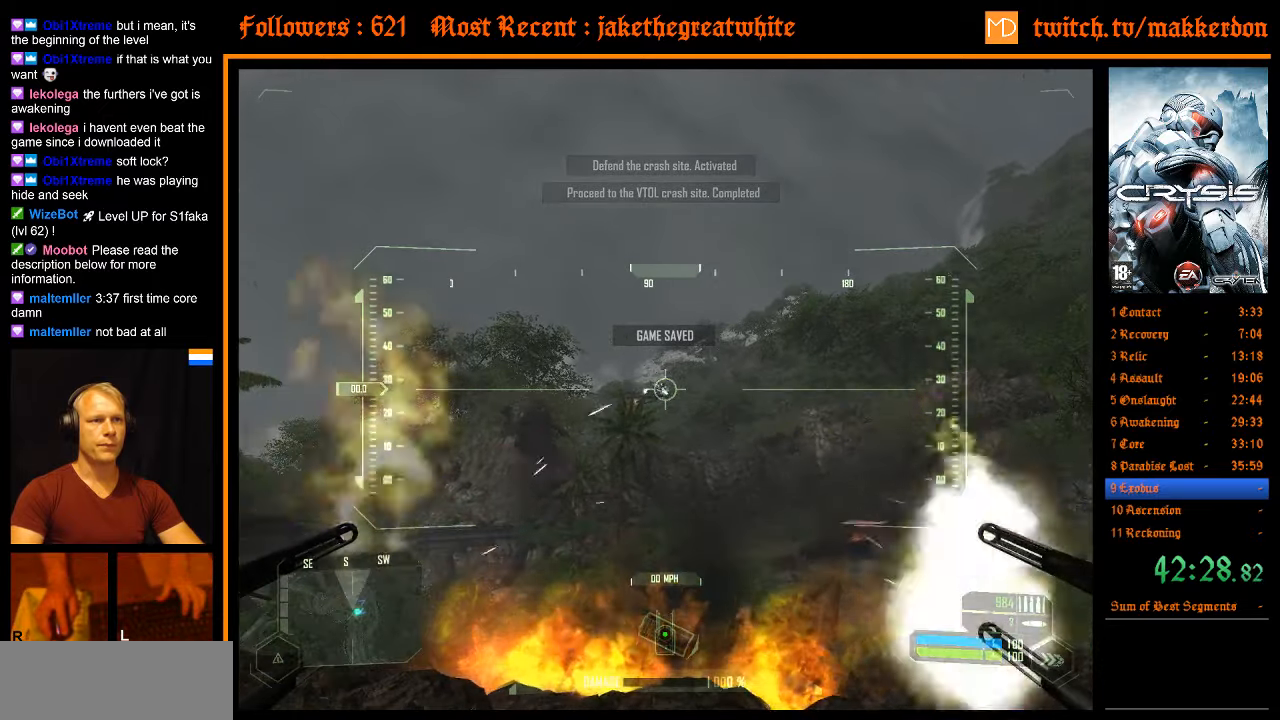
{"keys": [], "mouse": ["left"], "events": [[83, "mouse_right", "up"]]}
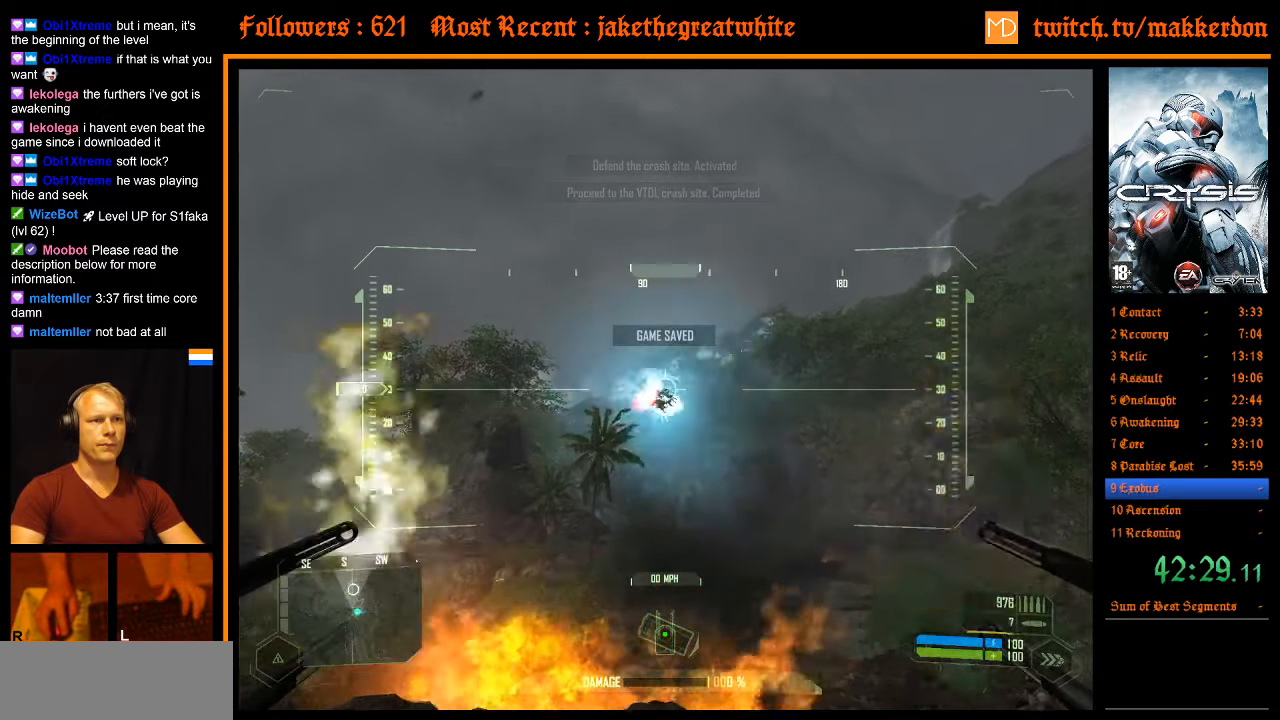
{"keys": [], "mouse": ["left"], "events": []}
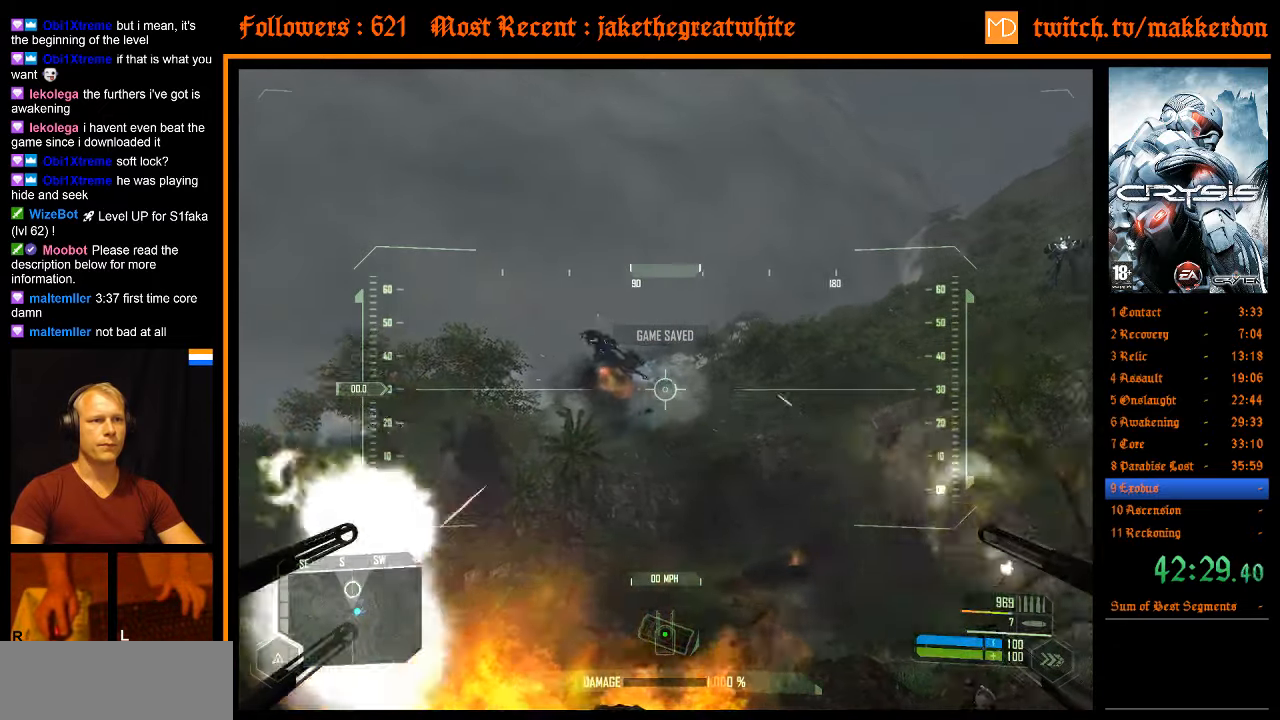
{"keys": [], "mouse": ["left"], "events": []}
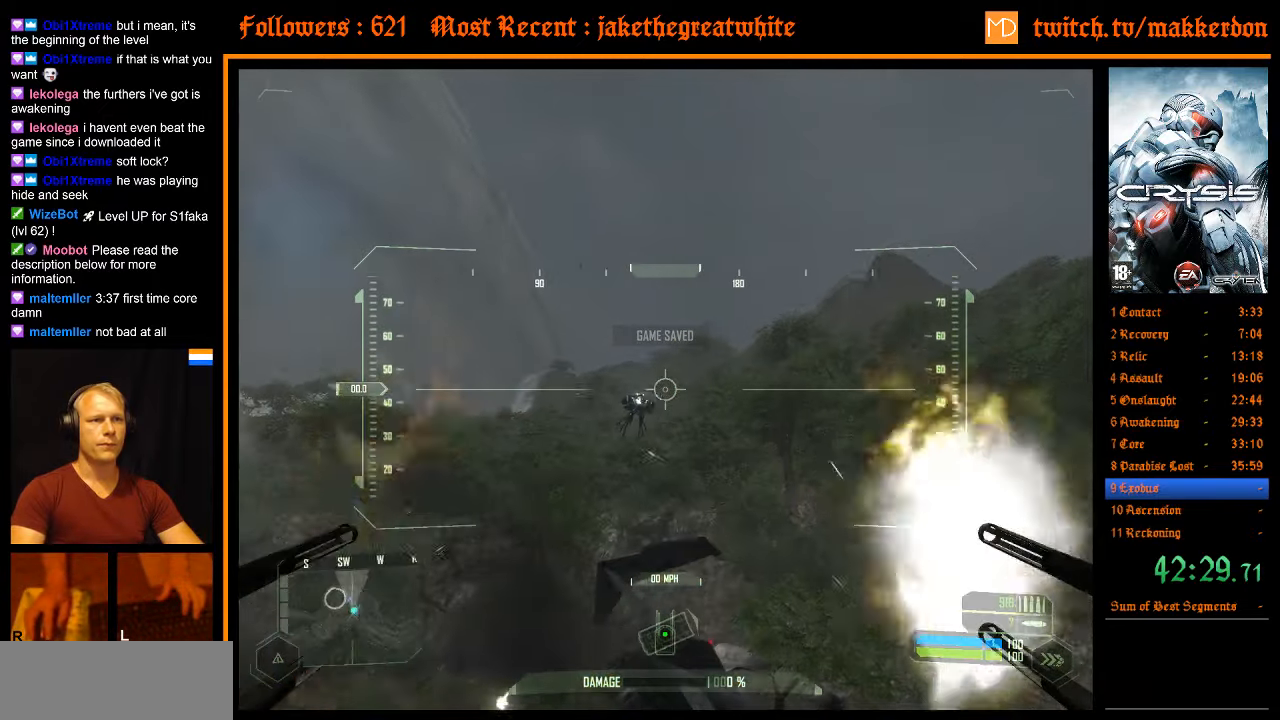
{"keys": [], "mouse": ["left", "right"], "events": [[366, "mouse_right", "down"]]}
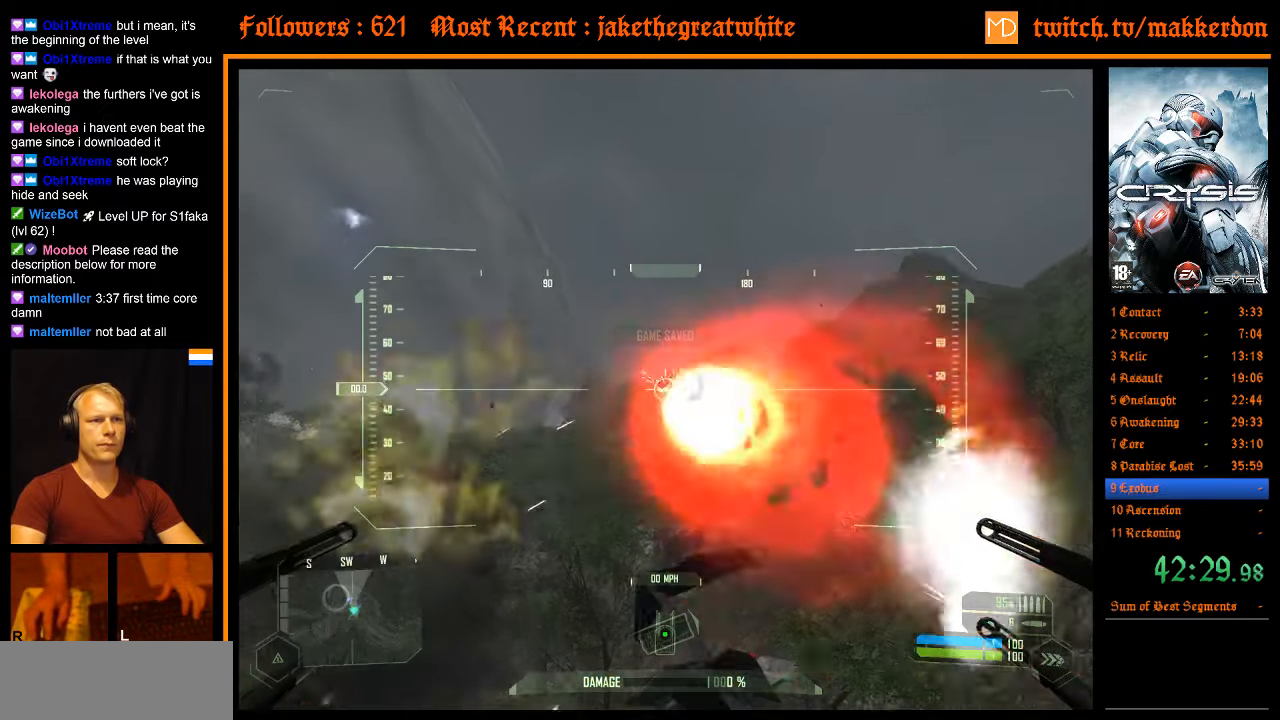
{"keys": [], "mouse": ["left"], "events": [[50, "mouse_right", "up"]]}
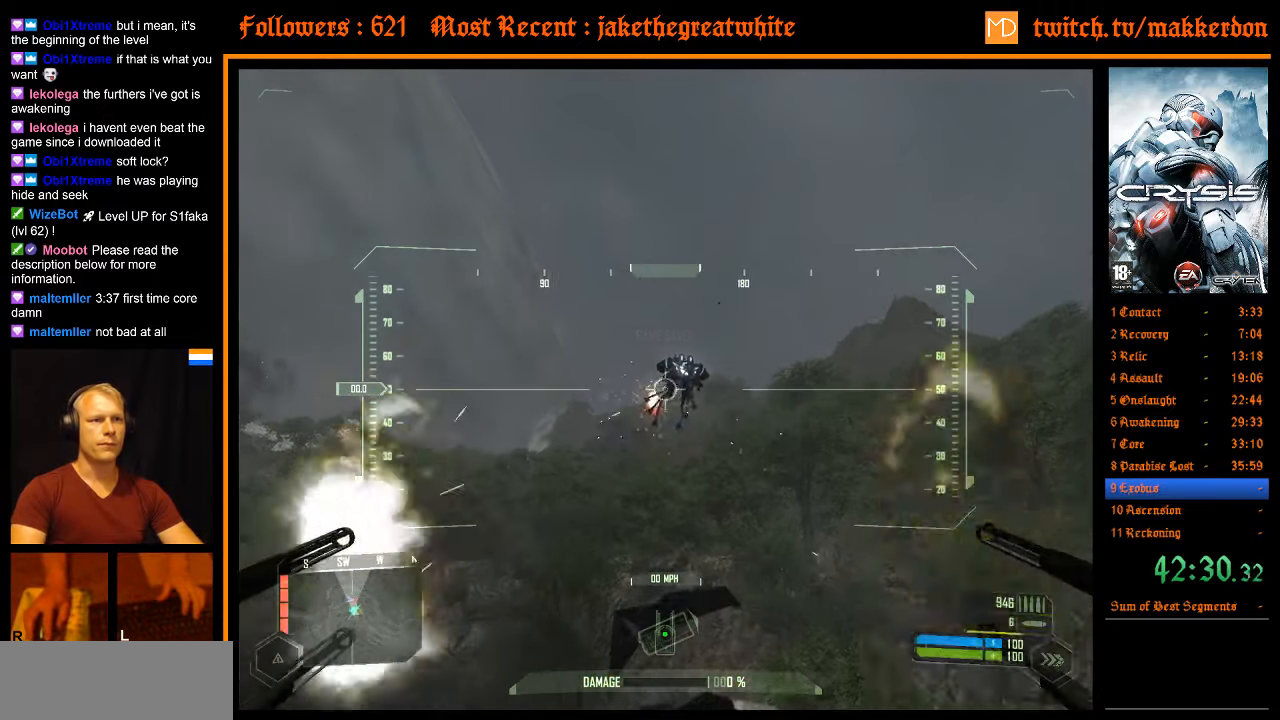
{"keys": [], "mouse": ["left"], "events": []}
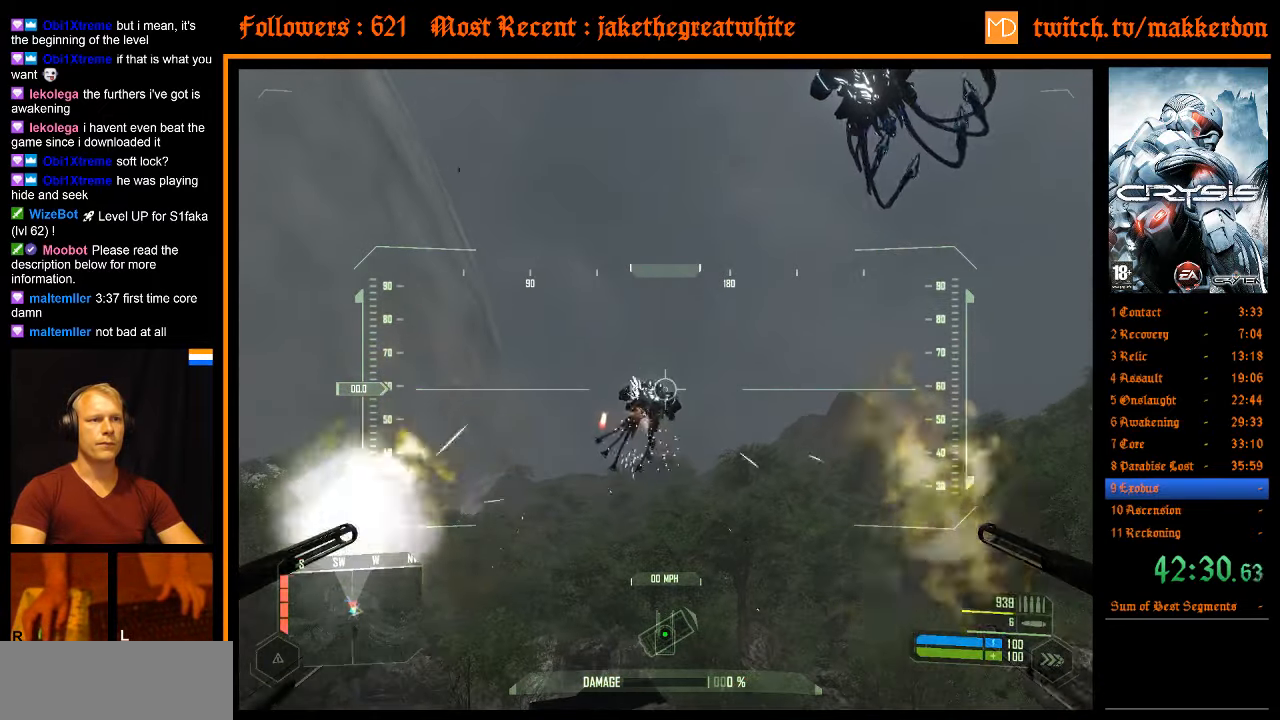
{"keys": [], "mouse": ["left"], "events": []}
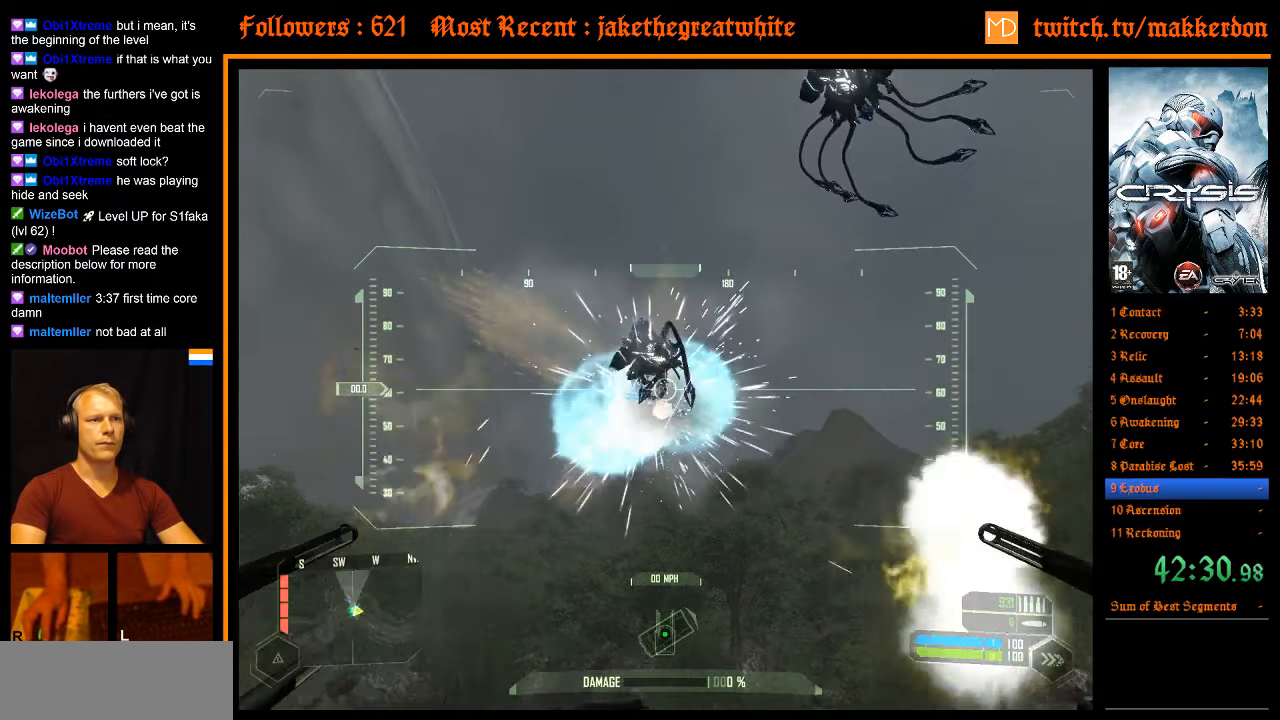
{"keys": [], "mouse": ["left"], "events": []}
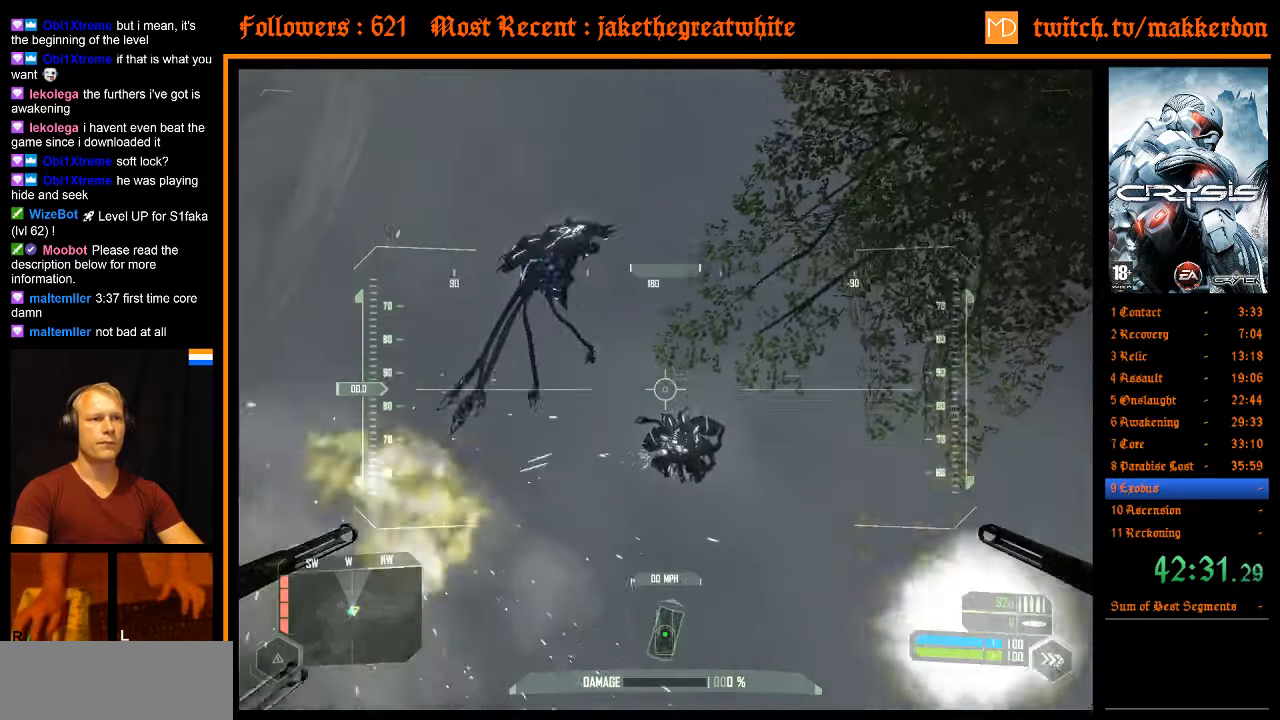
{"keys": [], "mouse": ["left"], "events": [[250, "mouse_right", "down"], [400, "mouse_right", "up"]]}
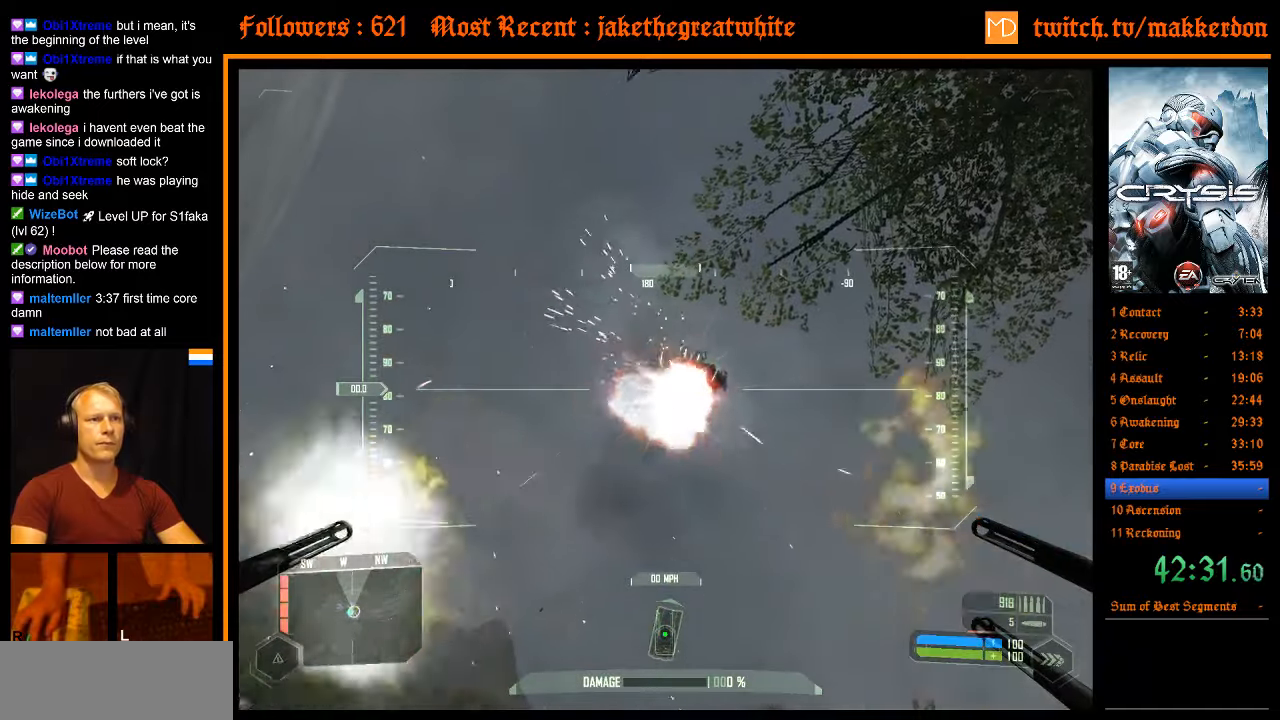
{"keys": [], "mouse": ["left"], "events": []}
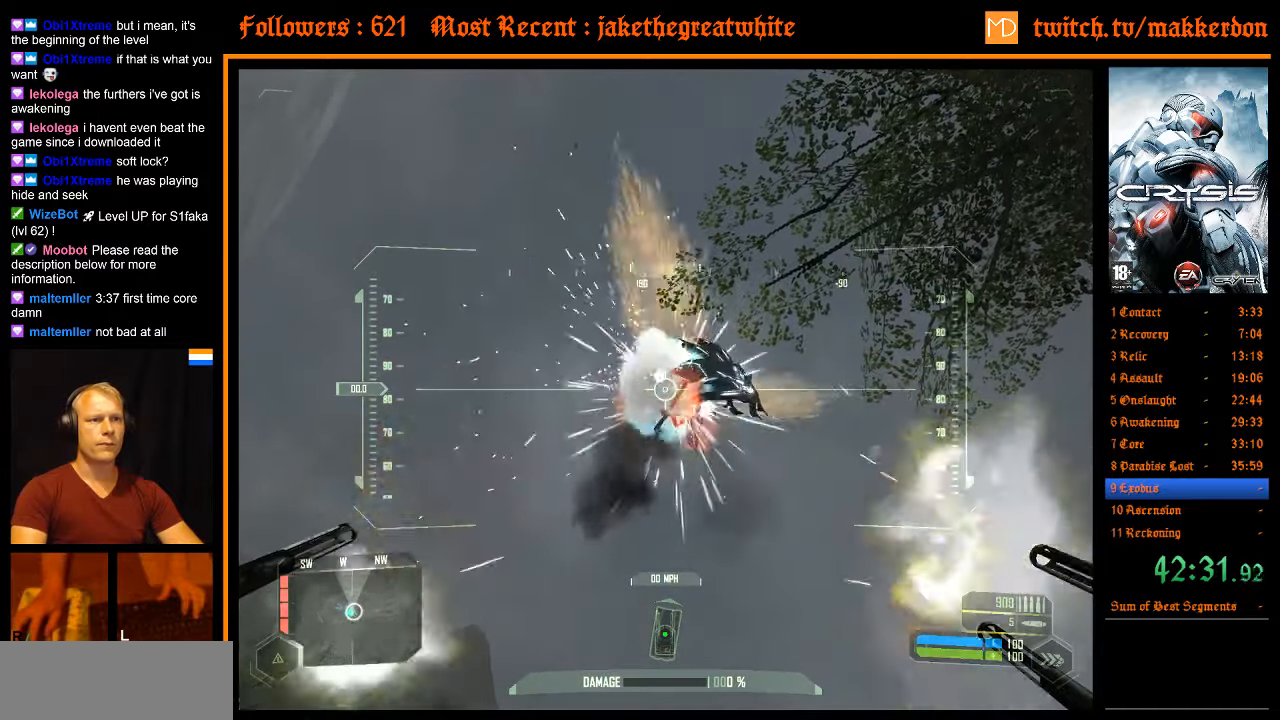
{"keys": [], "mouse": [], "events": [[233, "mouse_left", "up"]]}
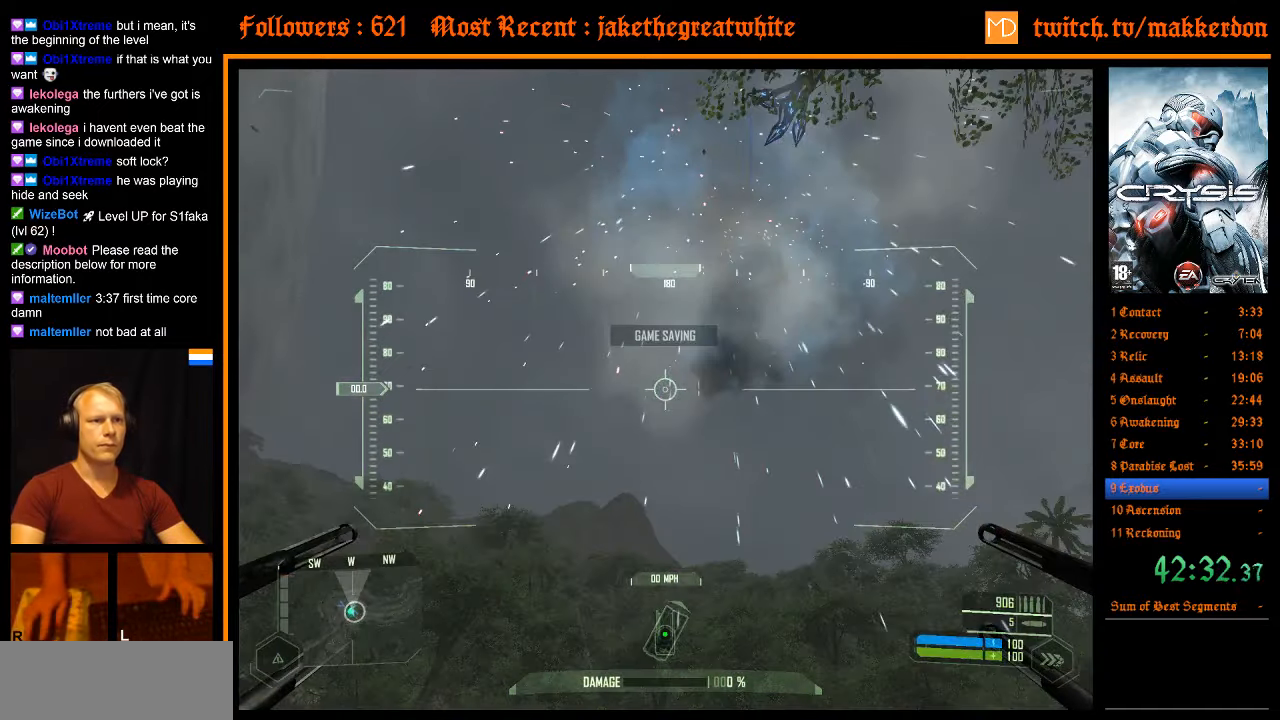
{"keys": [], "mouse": [], "events": []}
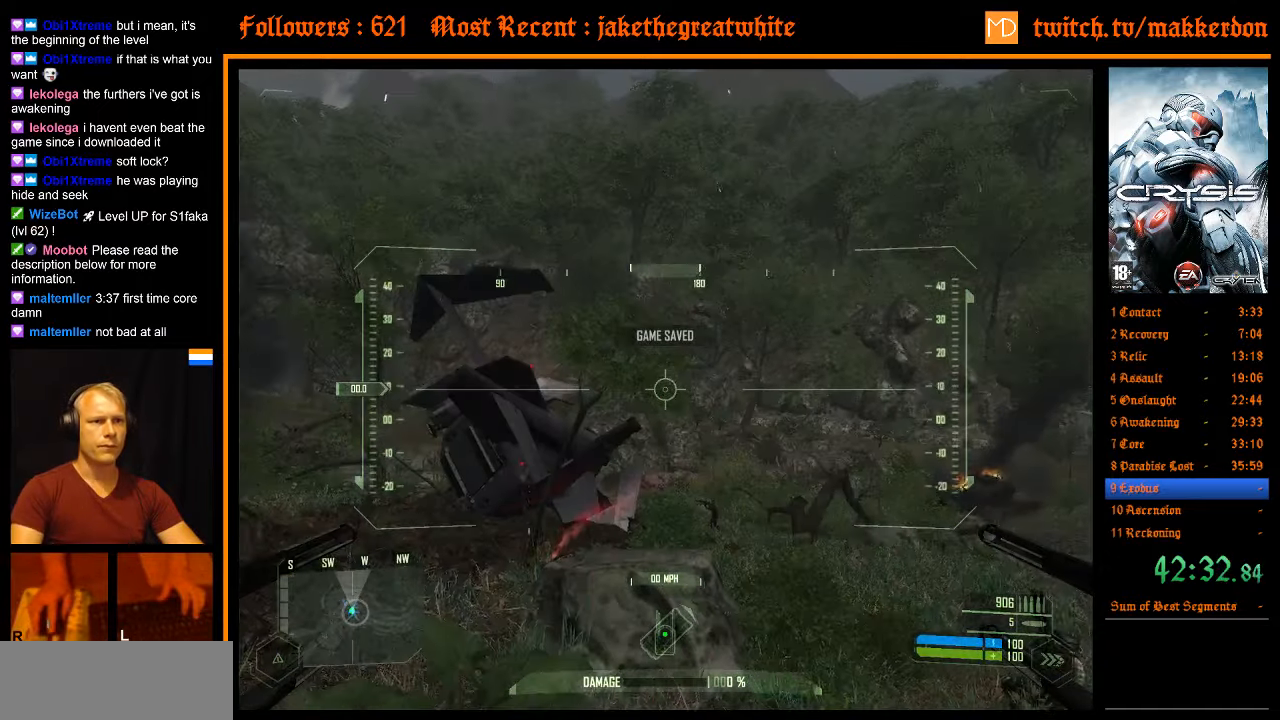
{"keys": [], "mouse": [], "events": []}
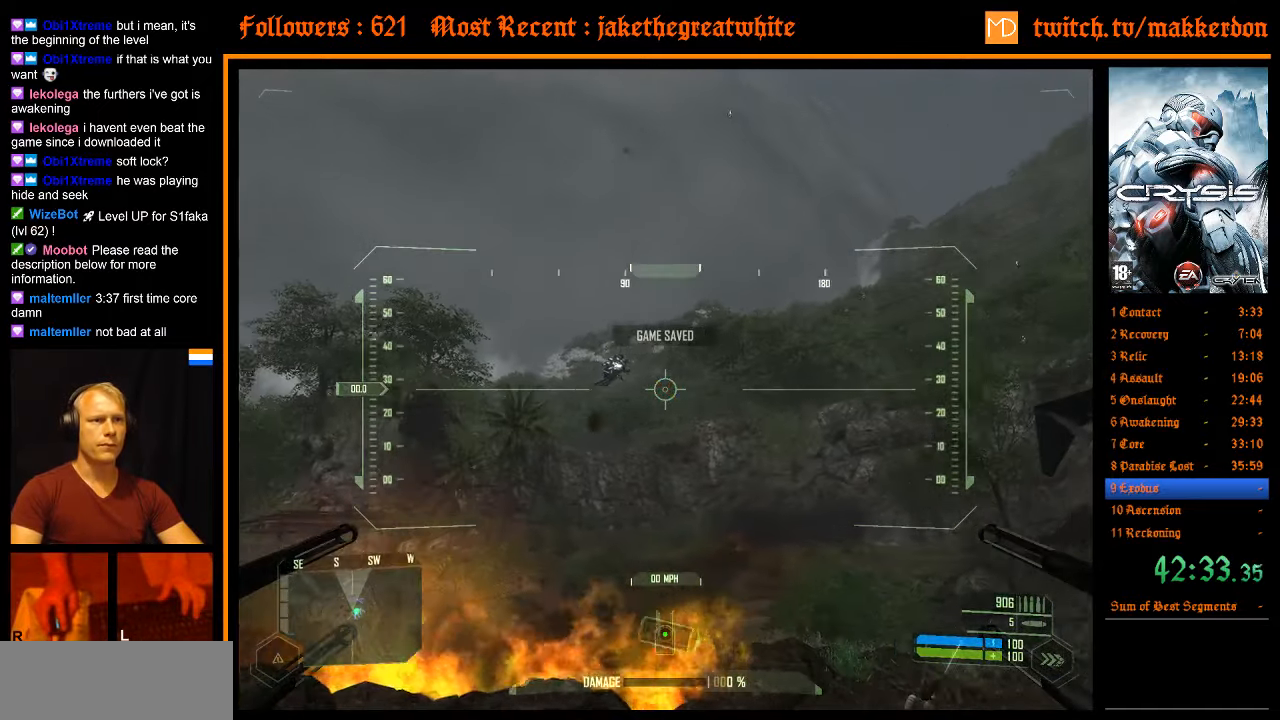
{"keys": [], "mouse": ["left"], "events": [[283, "mouse_left", "down"]]}
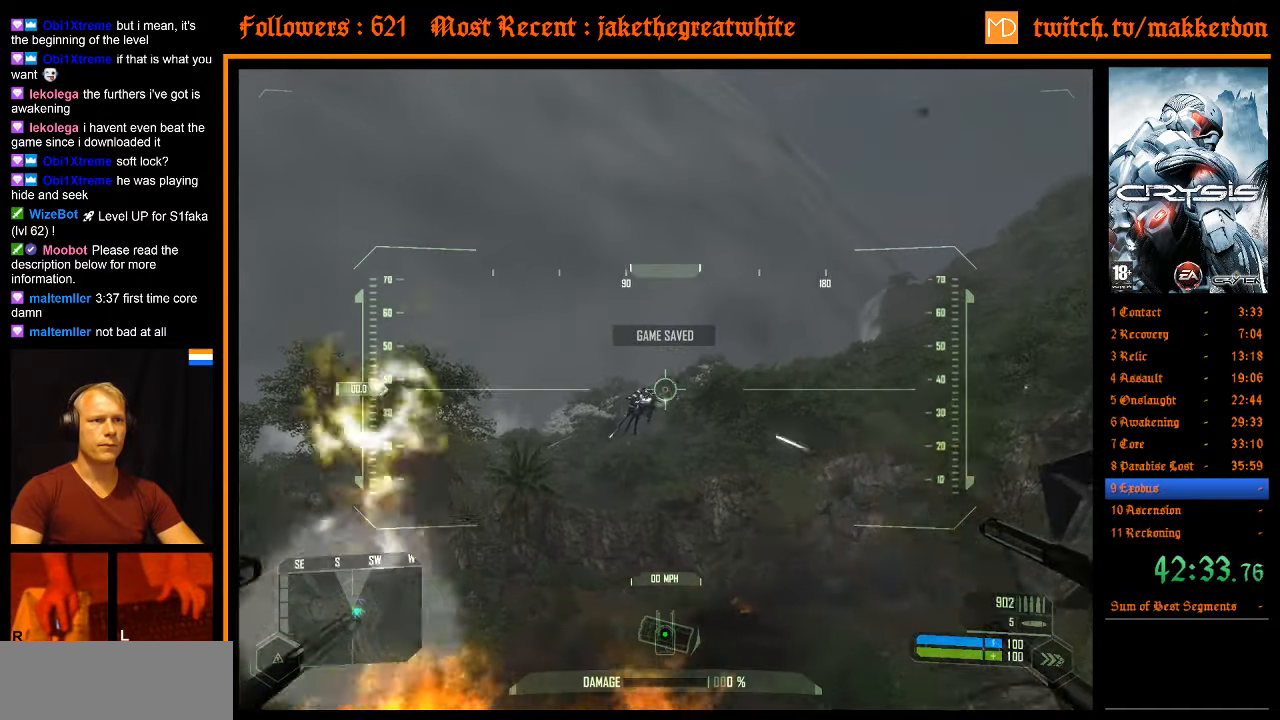
{"keys": [], "mouse": ["left"], "events": [[300, "mouse_right", "down"], [433, "mouse_right", "up"]]}
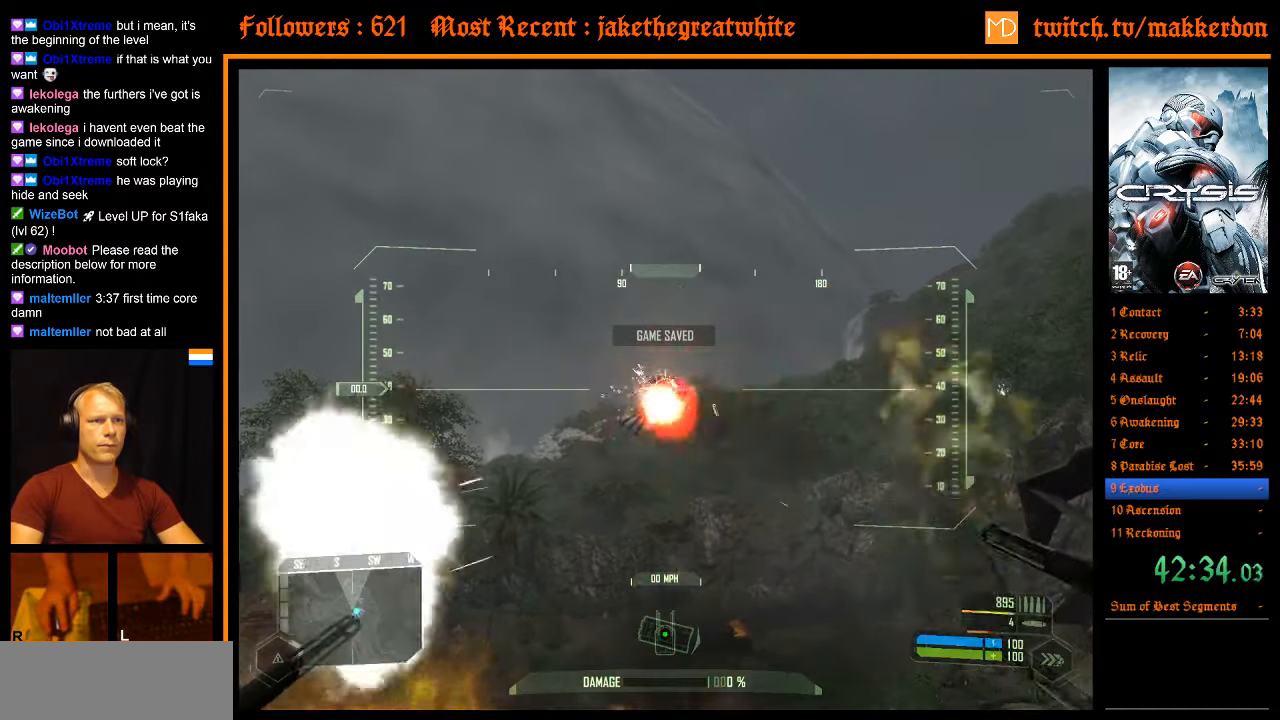
{"keys": [], "mouse": ["left"], "events": []}
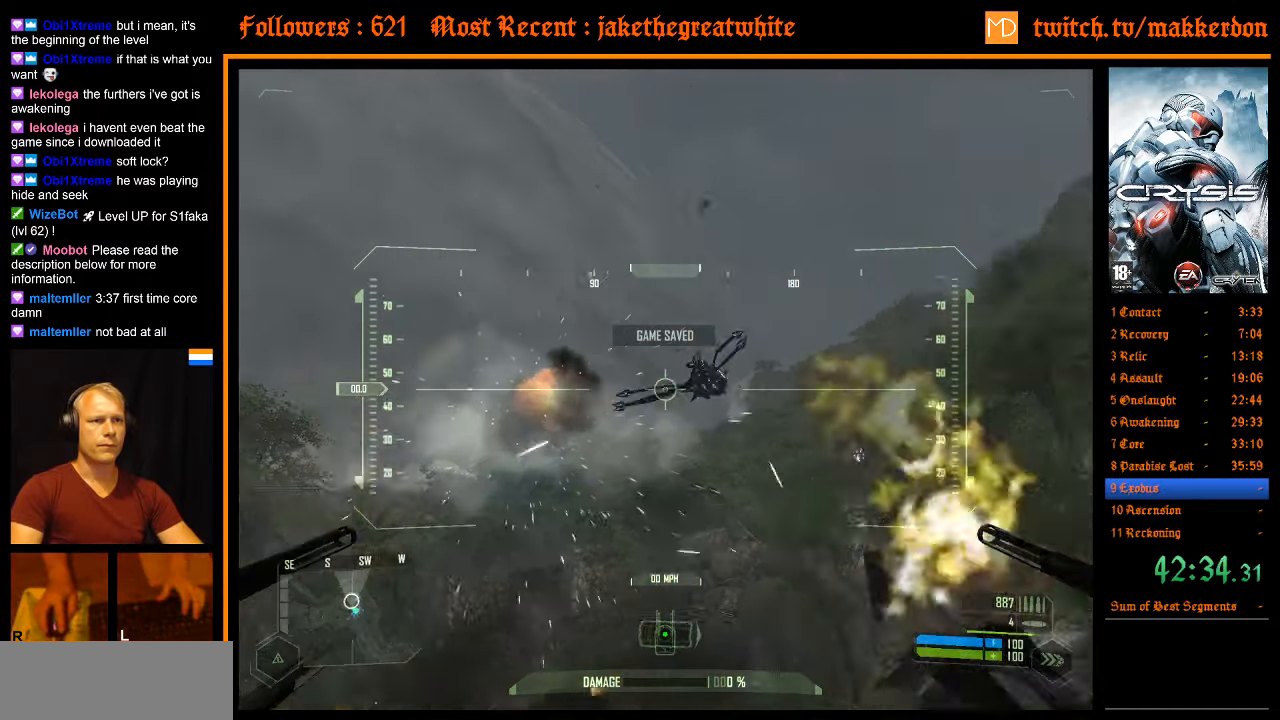
{"keys": [], "mouse": [], "events": [[133, "mouse_left", "up"]]}
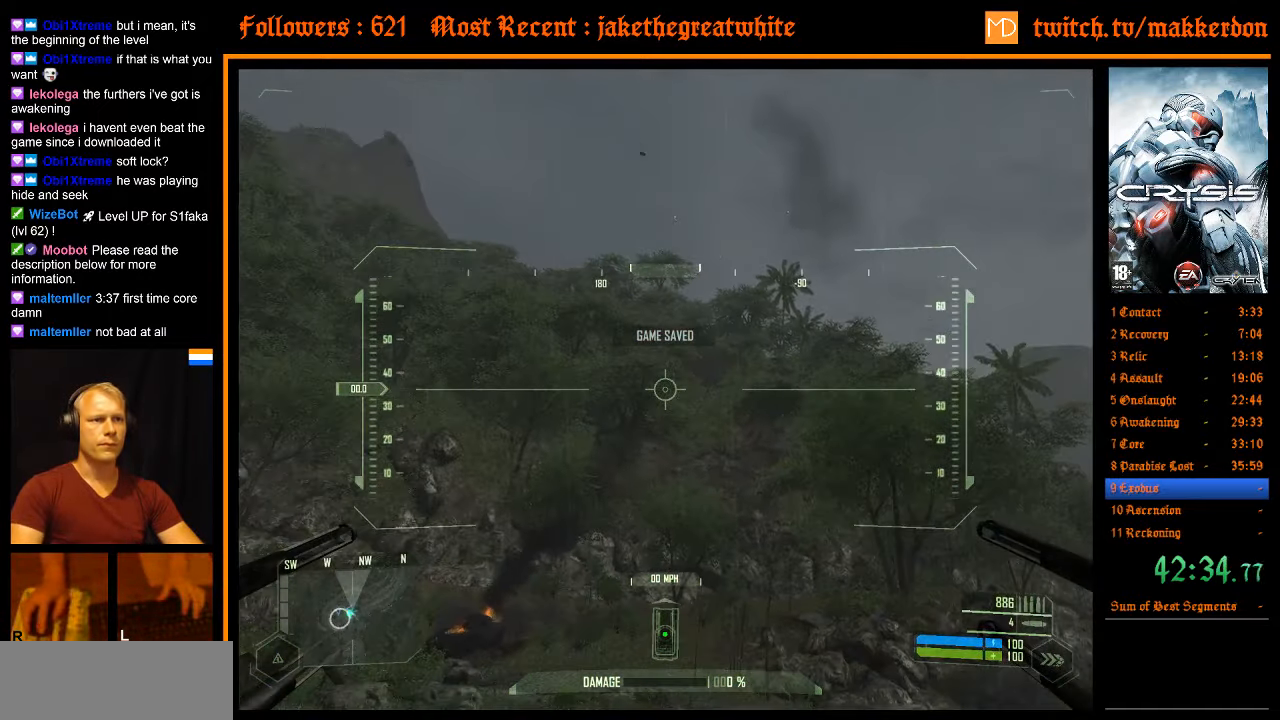
{"keys": [], "mouse": [], "events": []}
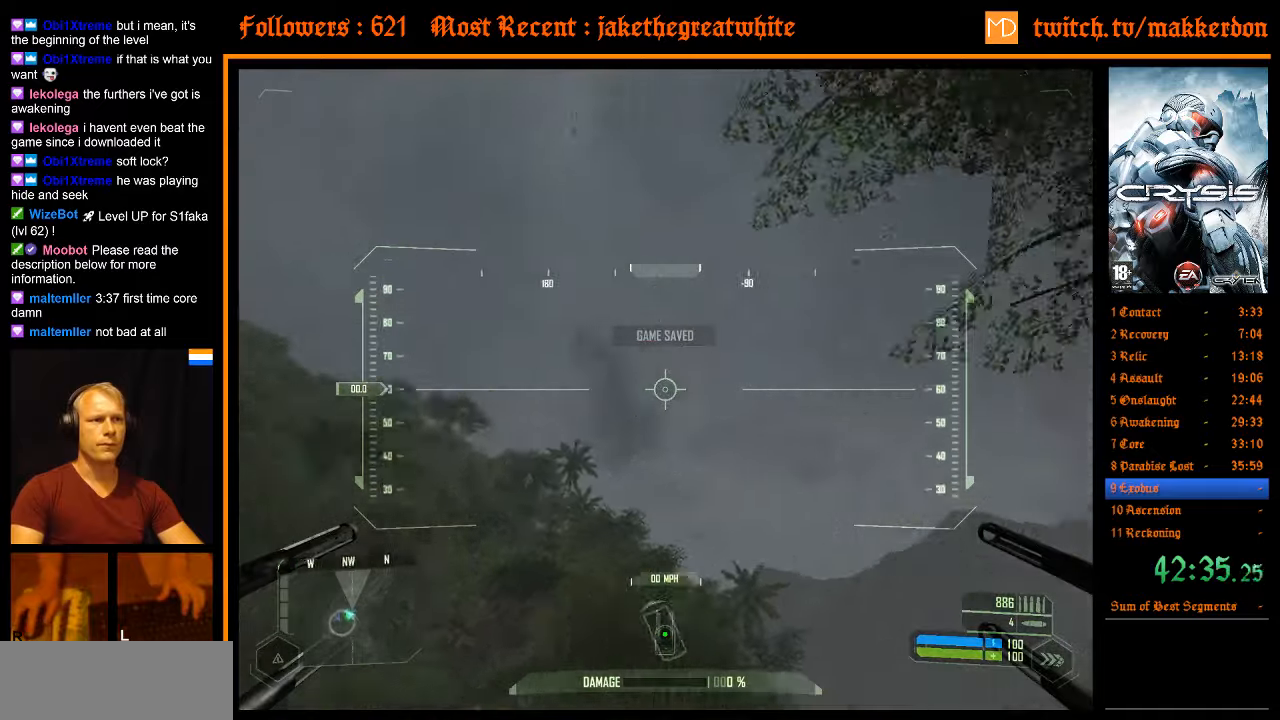
{"keys": [], "mouse": [], "events": []}
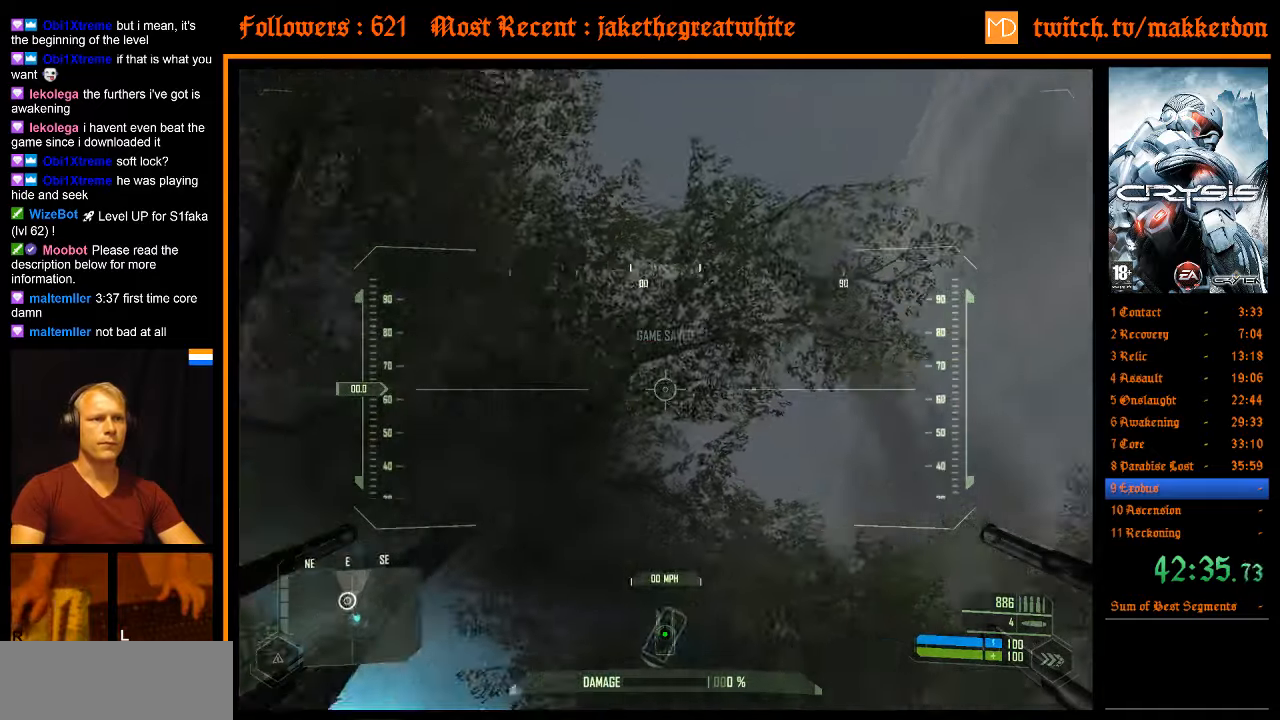
{"keys": [], "mouse": [], "events": []}
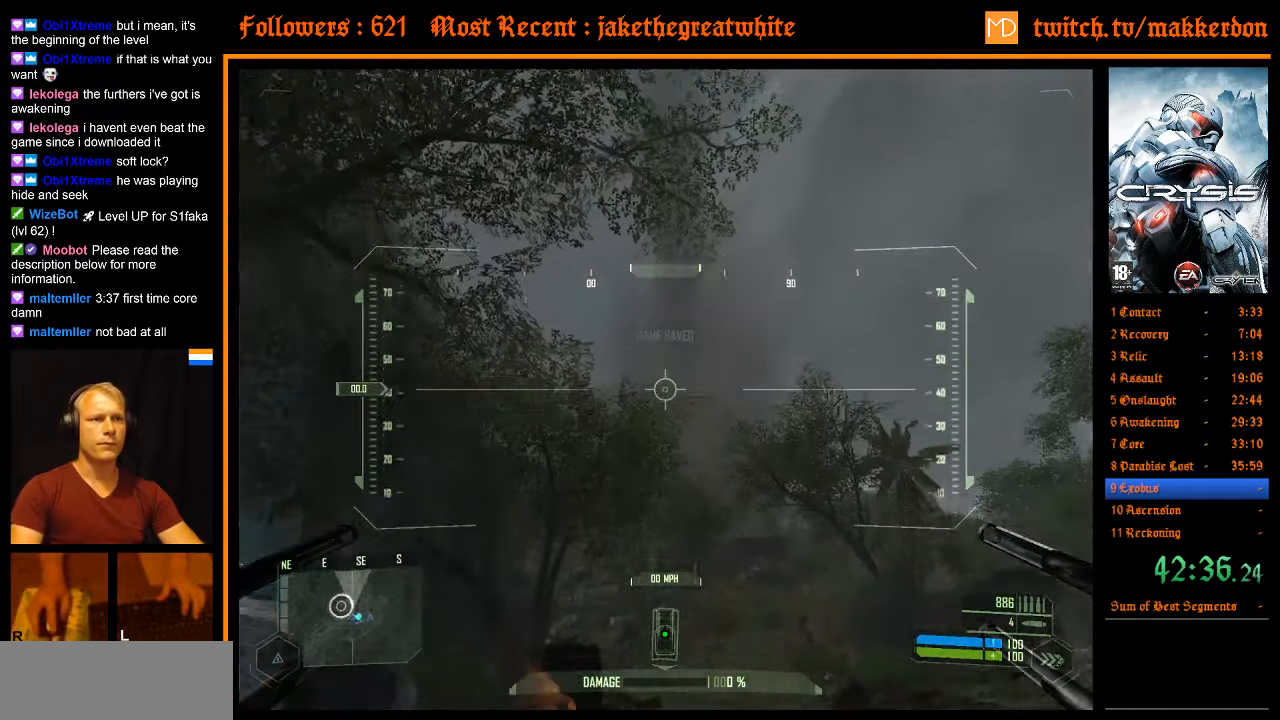
{"keys": [], "mouse": [], "events": []}
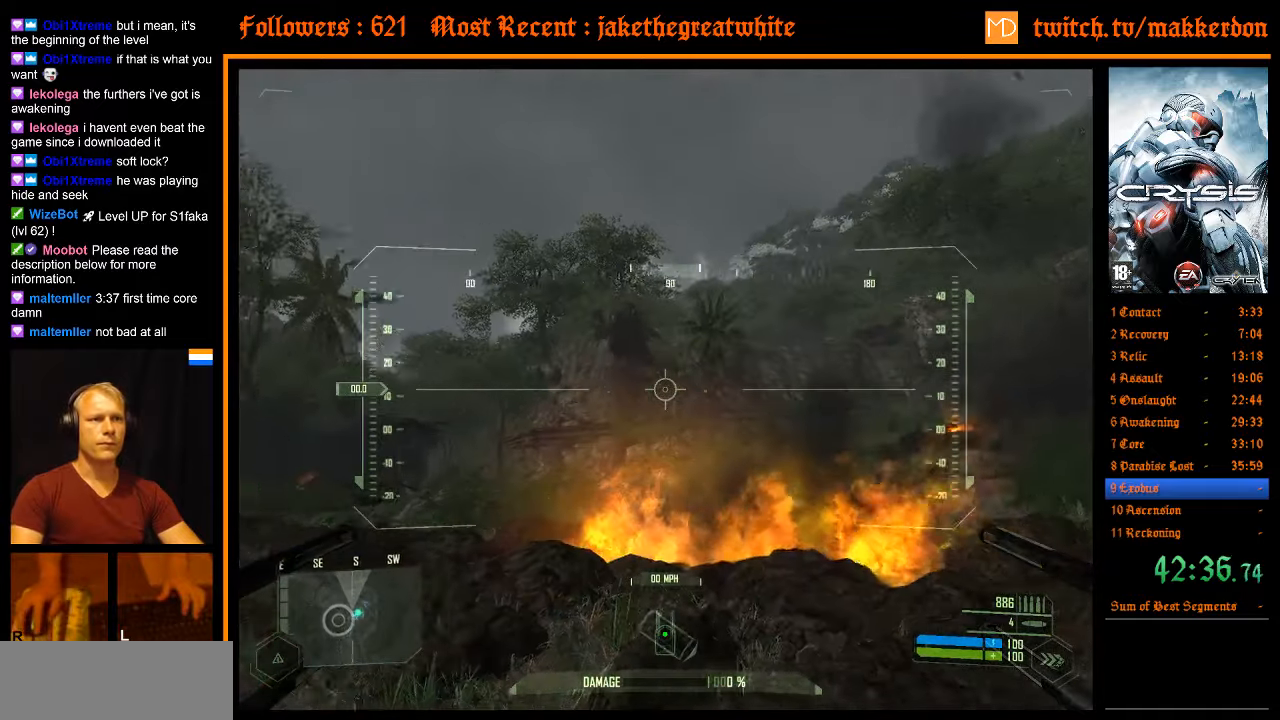
{"keys": [], "mouse": [], "events": []}
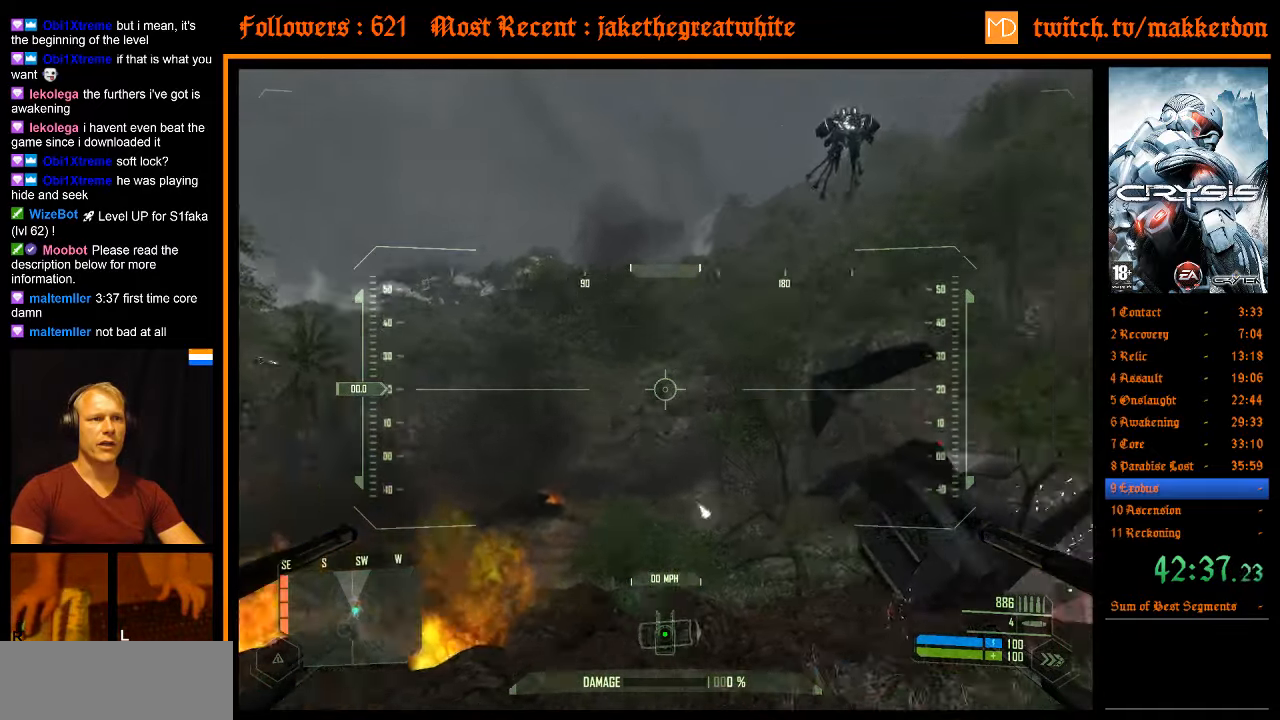
{"keys": [], "mouse": ["left"], "events": [[367, "mouse_left", "down"]]}
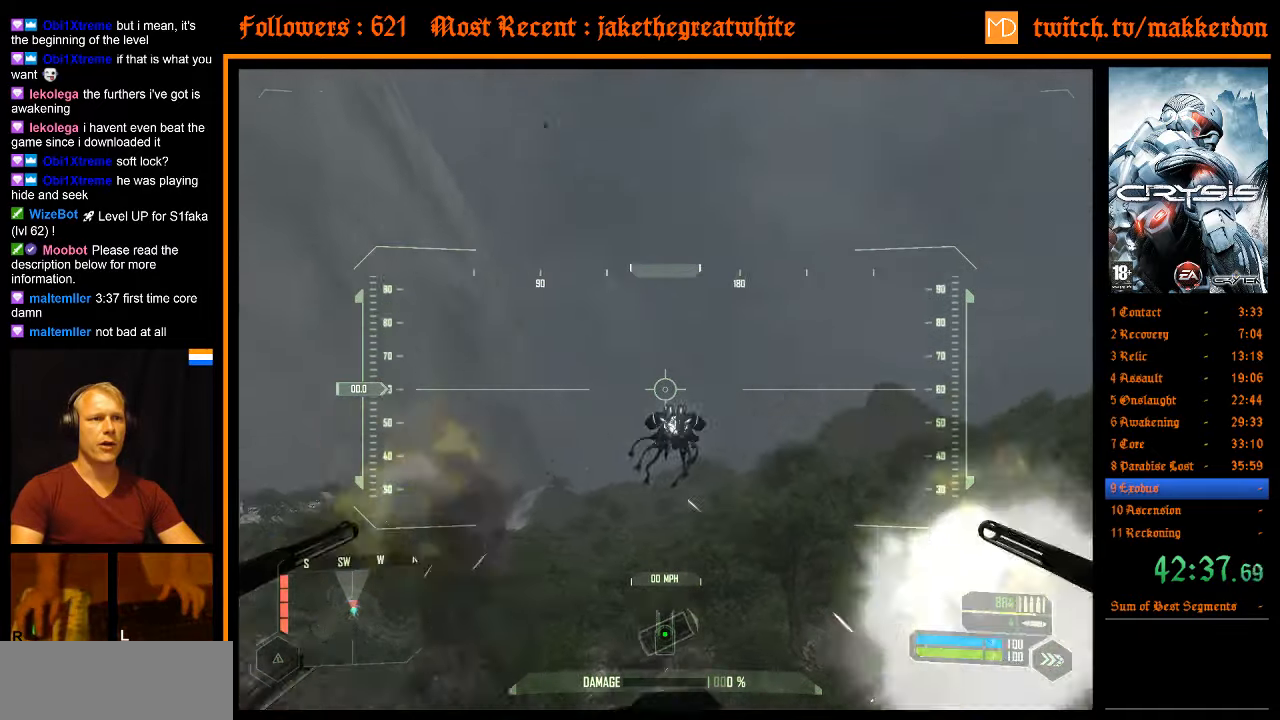
{"keys": [], "mouse": ["left"], "events": []}
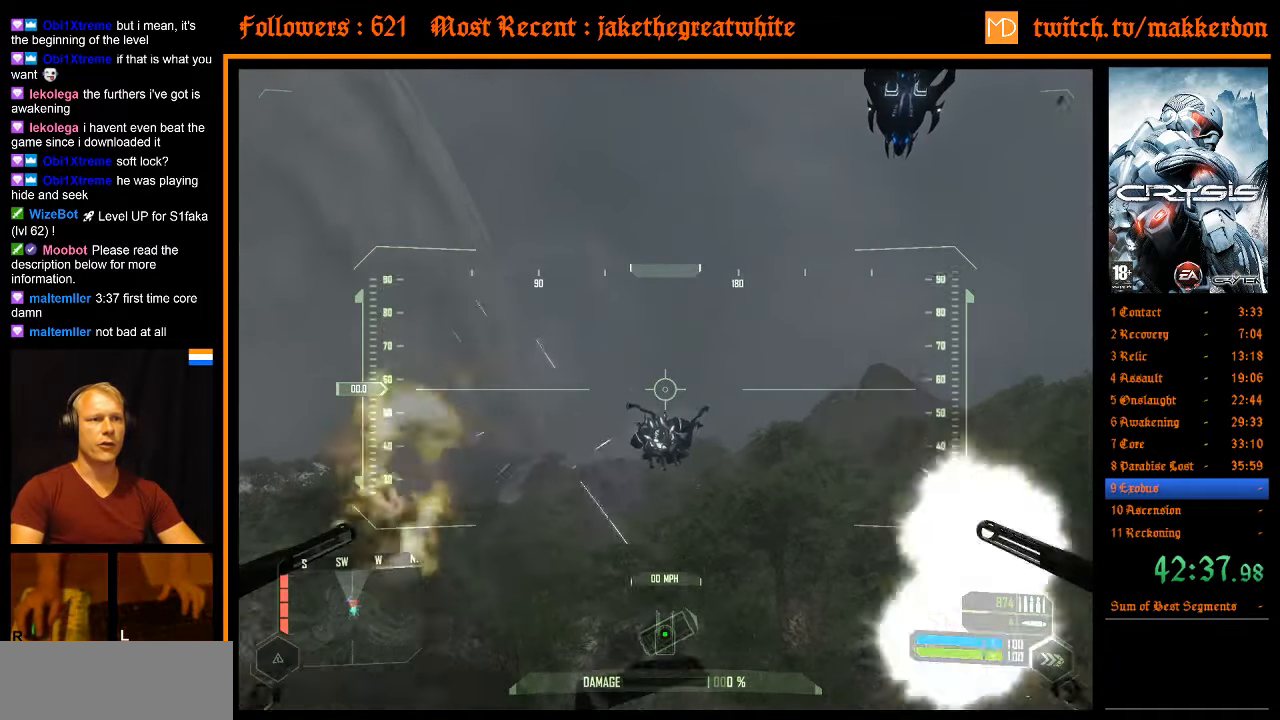
{"keys": [], "mouse": ["left", "right"], "events": [[434, "mouse_right", "down"]]}
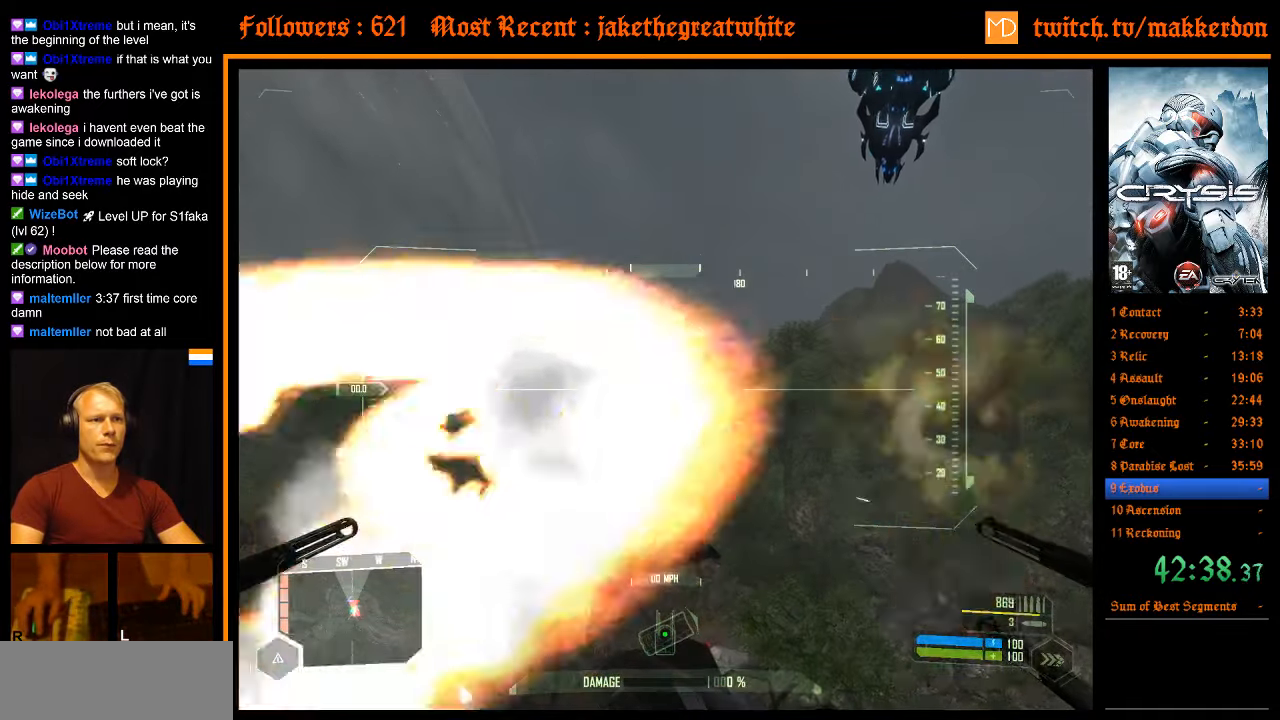
{"keys": [], "mouse": ["left"], "events": [[84, "mouse_right", "up"]]}
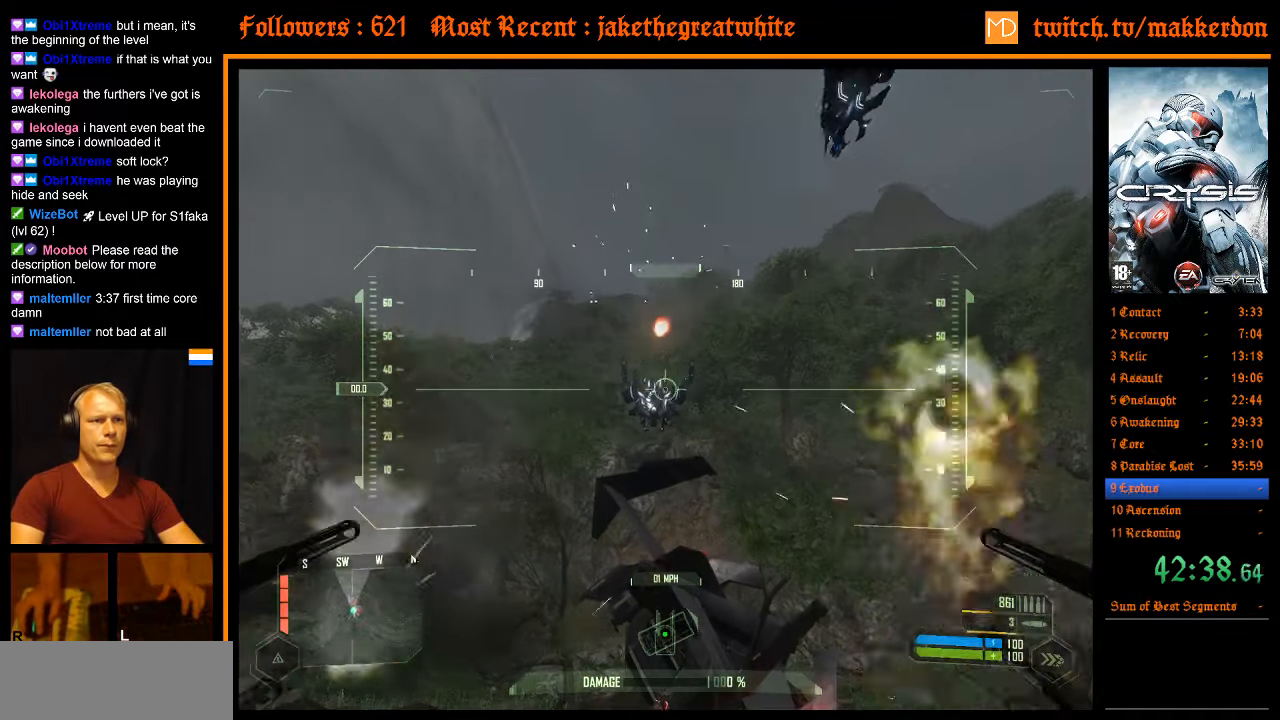
{"keys": [], "mouse": ["left"], "events": []}
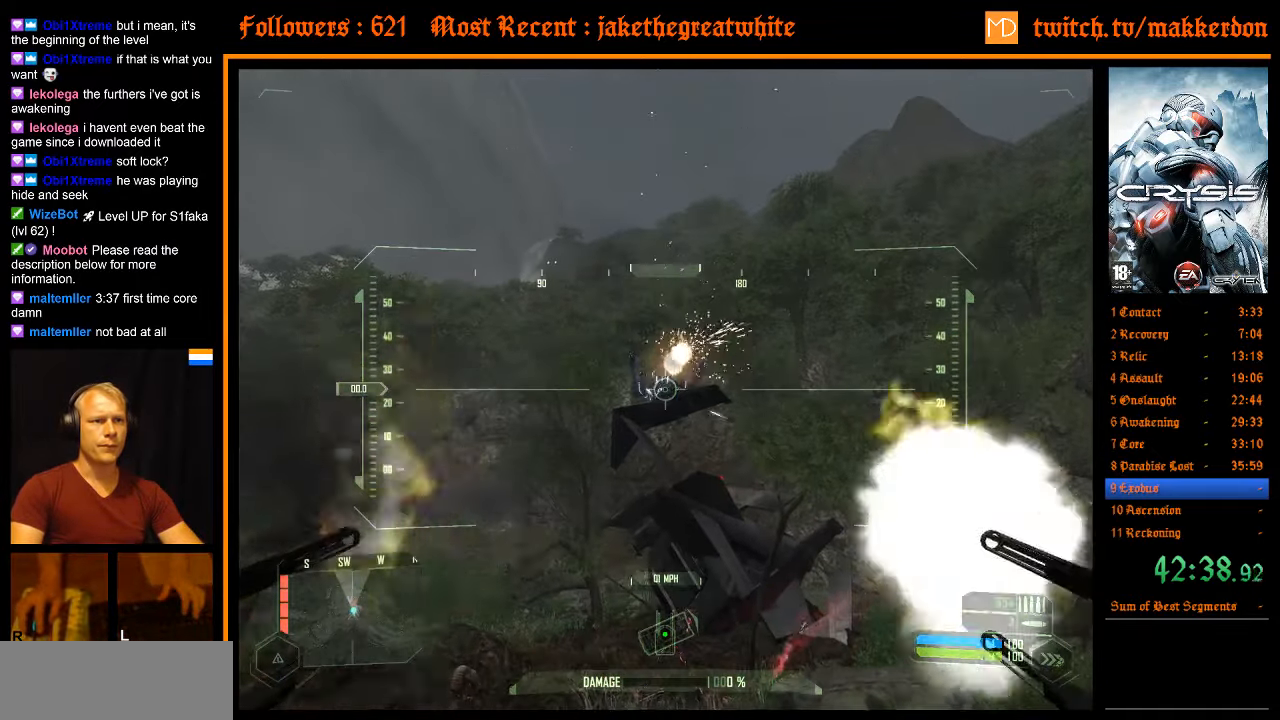
{"keys": [], "mouse": ["left"], "events": []}